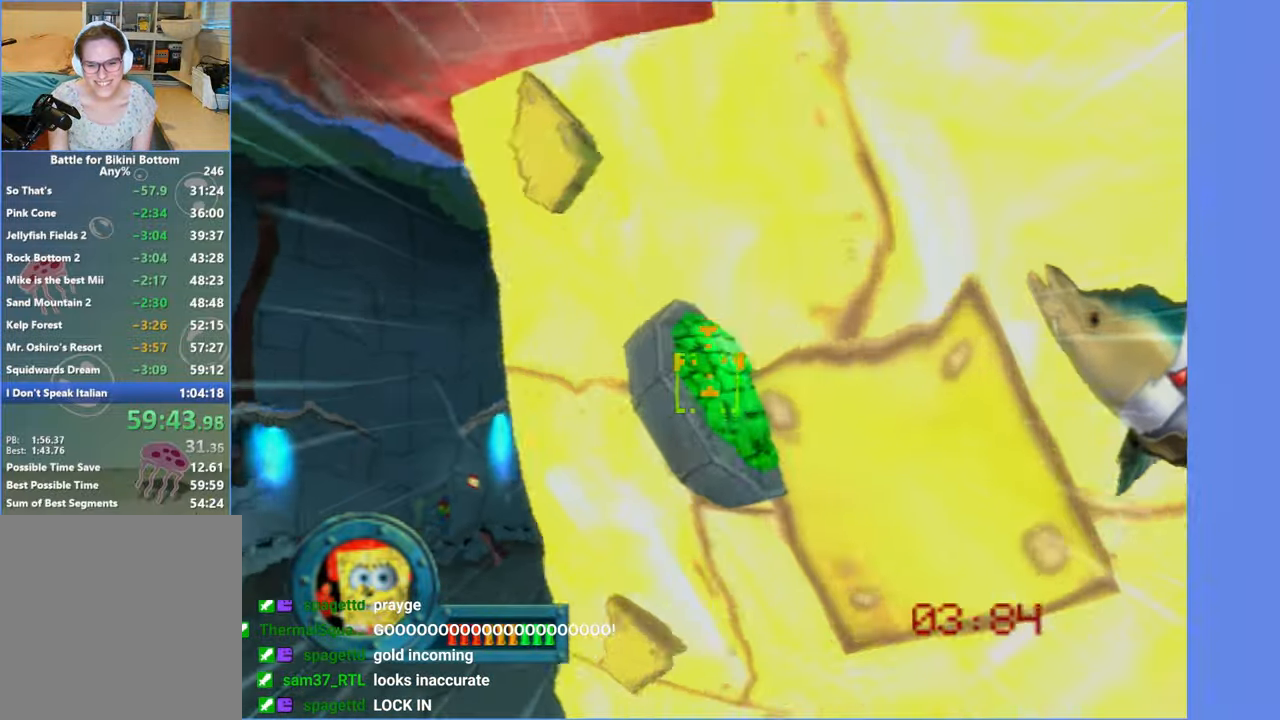
Gameplay with a controller (Xbox layout); each line is a JSON object with the inputs held at the frame after it (dt_ms = milliseconds from this image to that frame). "events" lists button and stick changes between this image and that frame as [ms after this image, input, new state], when the widget could be followed in between. Not read: L3 R3.
{"dt_ms": 500, "buttons": ["L2"], "left_stick": "center", "right_stick": "center", "events": [[200, "L2", "down"], [317, "L2", "up"], [400, "L2", "down"]]}
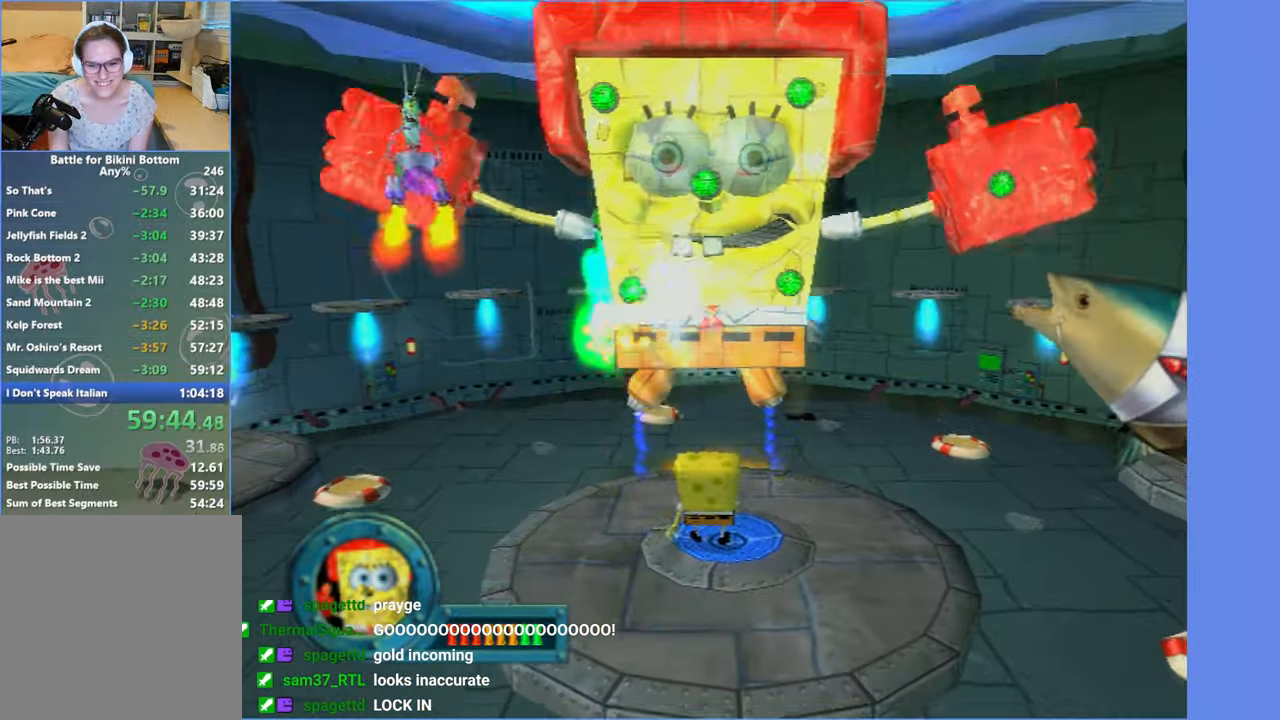
{"dt_ms": 500, "buttons": [], "left_stick": "center", "right_stick": "center", "events": [[17, "L2", "up"], [100, "L2", "down"], [200, "L2", "up"]]}
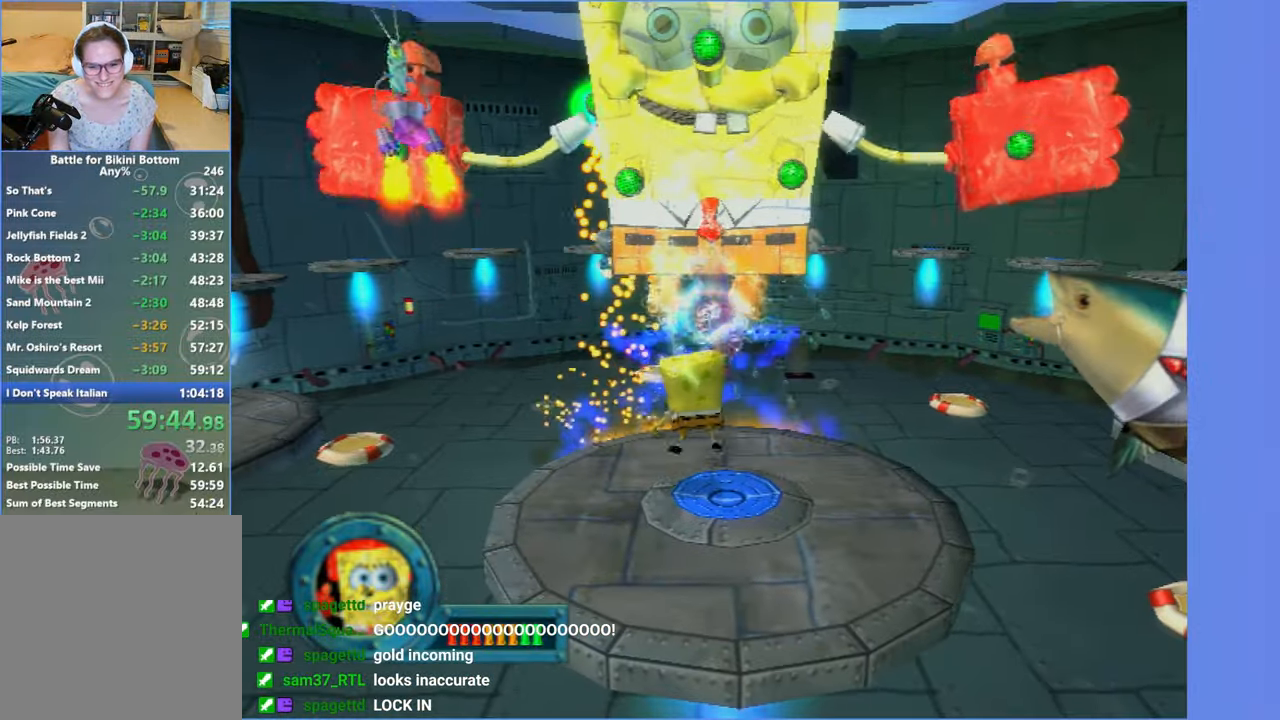
{"dt_ms": 500, "buttons": [], "left_stick": "up", "right_stick": "center", "events": [[67, "left_stick", "up"], [267, "left_stick", "center"], [483, "left_stick", "up"]]}
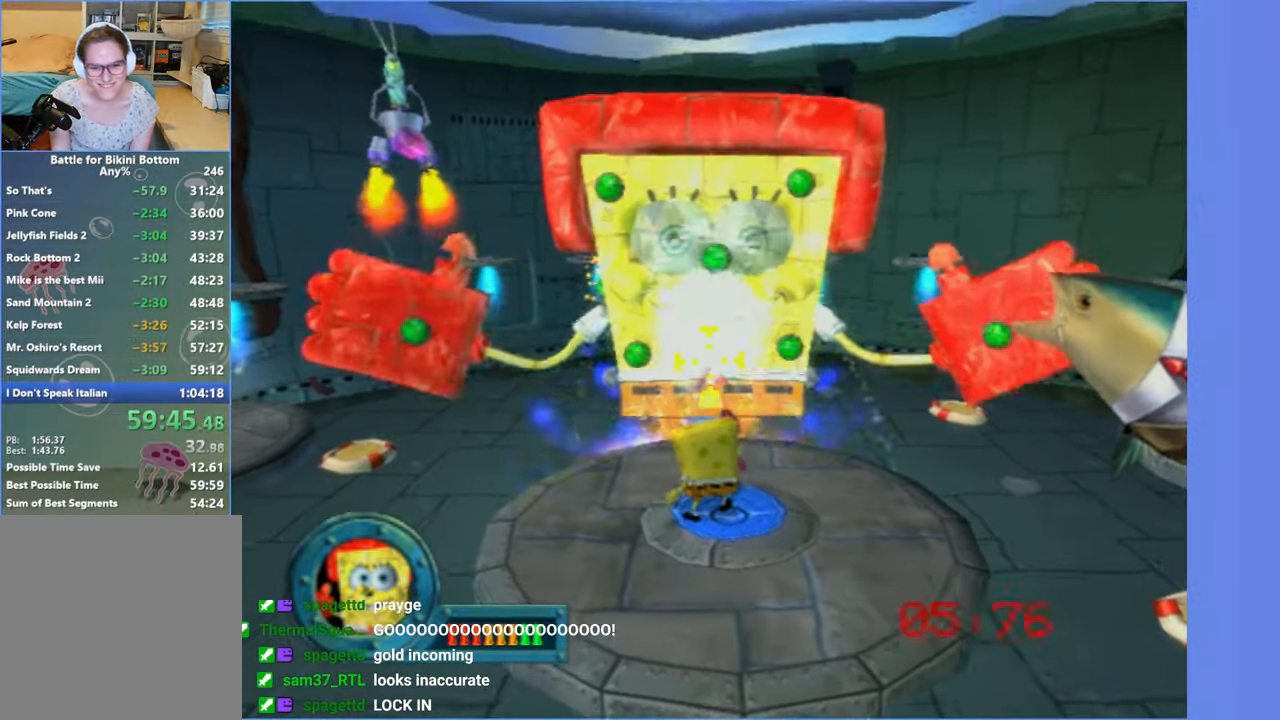
{"dt_ms": 500, "buttons": [], "left_stick": "center", "right_stick": "center", "events": [[167, "left_stick", "center"]]}
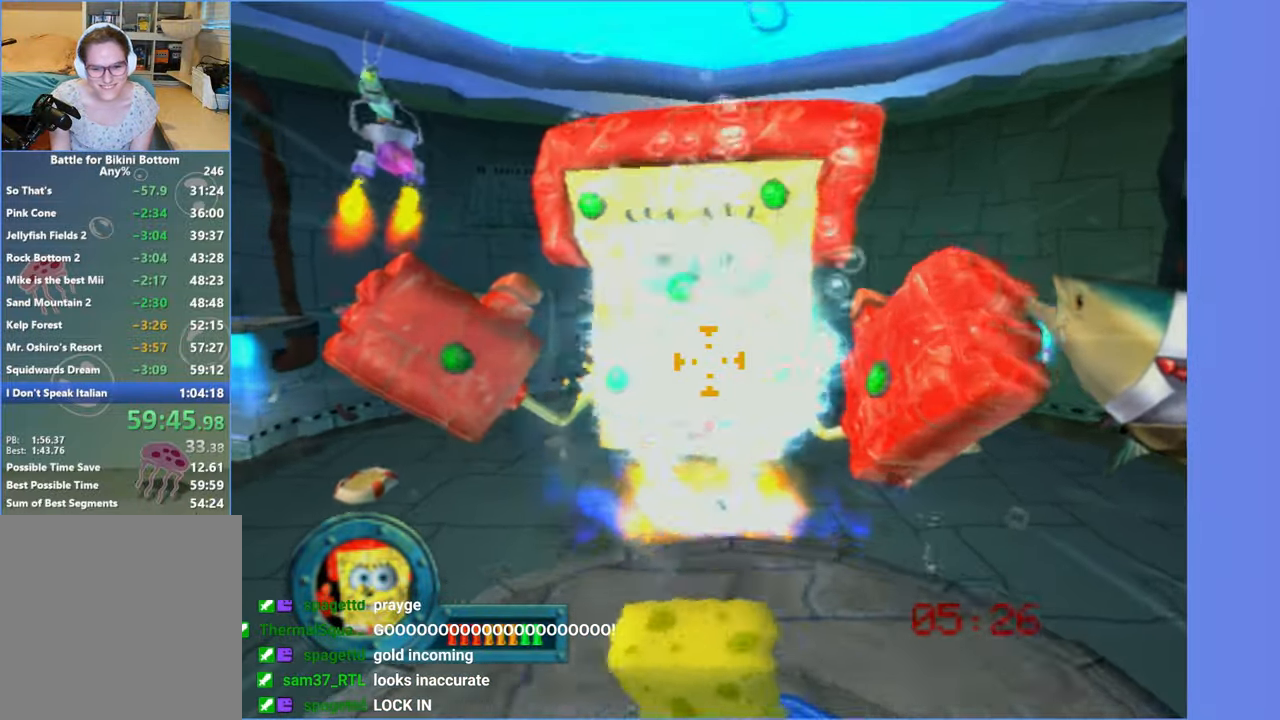
{"dt_ms": 500, "buttons": [], "left_stick": "center", "right_stick": "center", "events": [[117, "left_stick", "up"], [250, "left_stick", "center"]]}
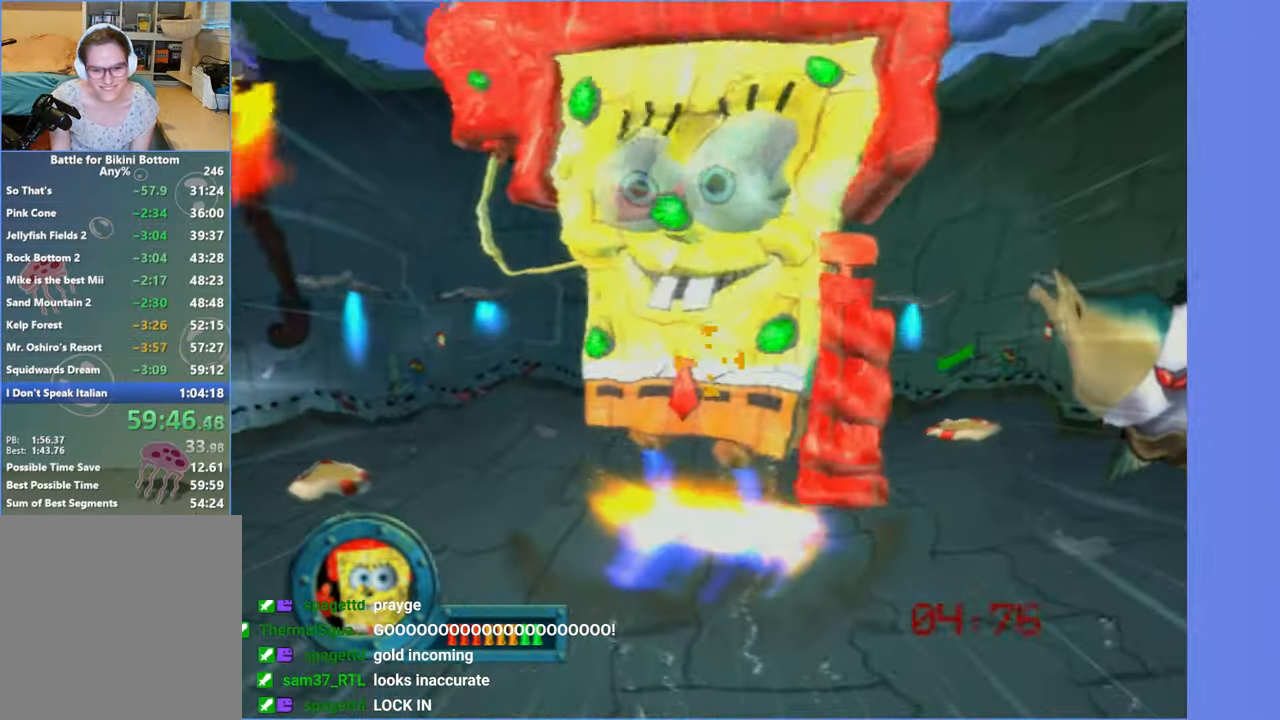
{"dt_ms": 500, "buttons": [], "left_stick": "center", "right_stick": "center", "events": []}
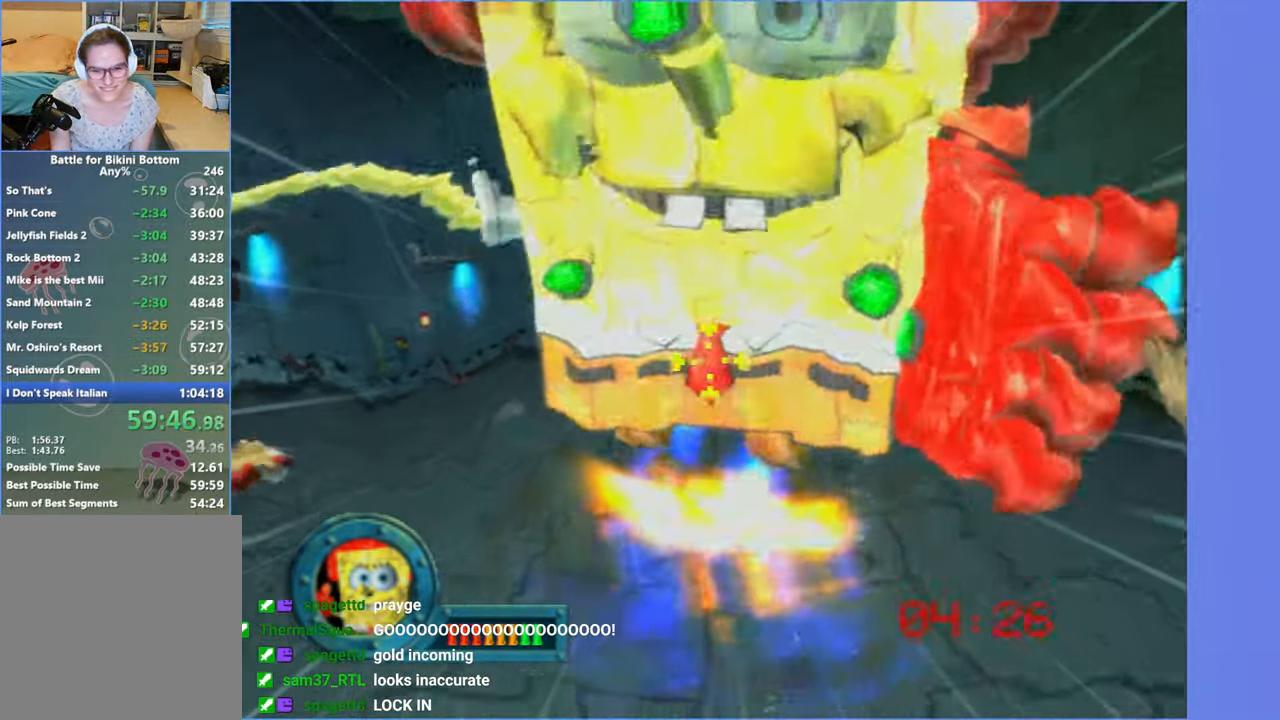
{"dt_ms": 500, "buttons": [], "left_stick": "center", "right_stick": "center", "events": [[33, "left_stick", "down-right"], [317, "left_stick", "center"]]}
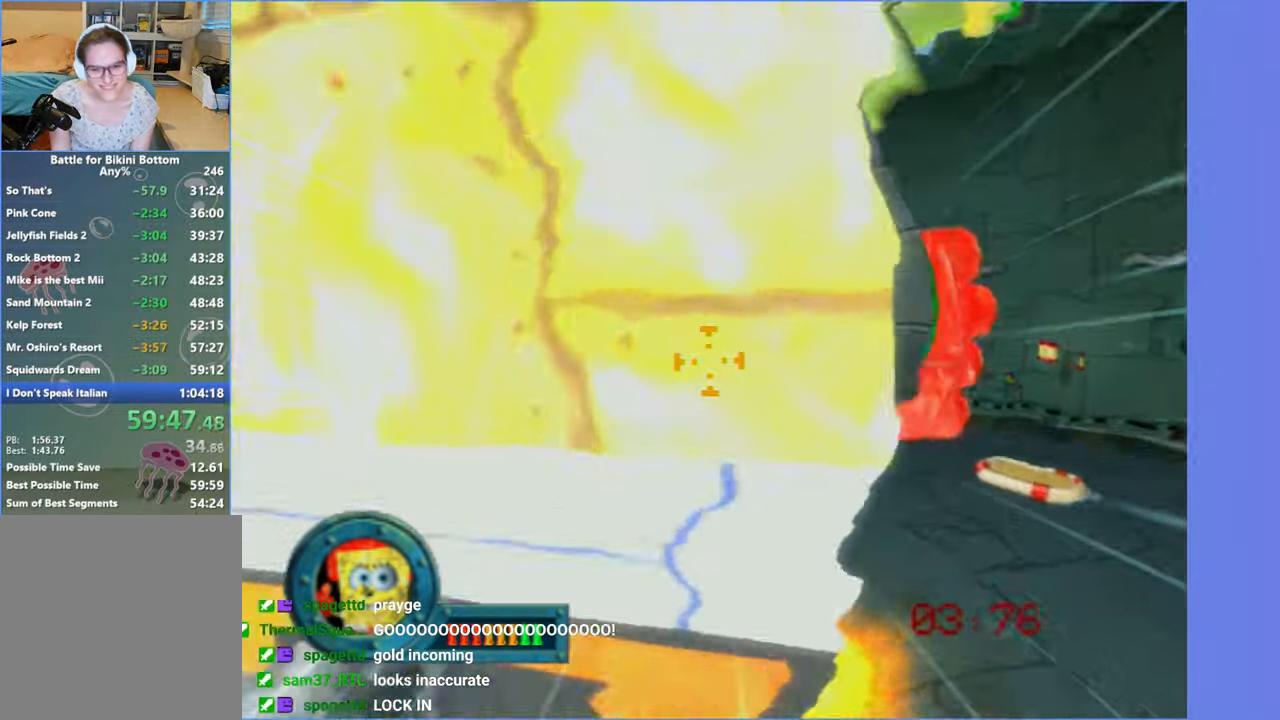
{"dt_ms": 500, "buttons": ["L2"], "left_stick": "center", "right_stick": "center", "events": [[200, "L2", "down"], [317, "L2", "up"], [400, "L2", "down"]]}
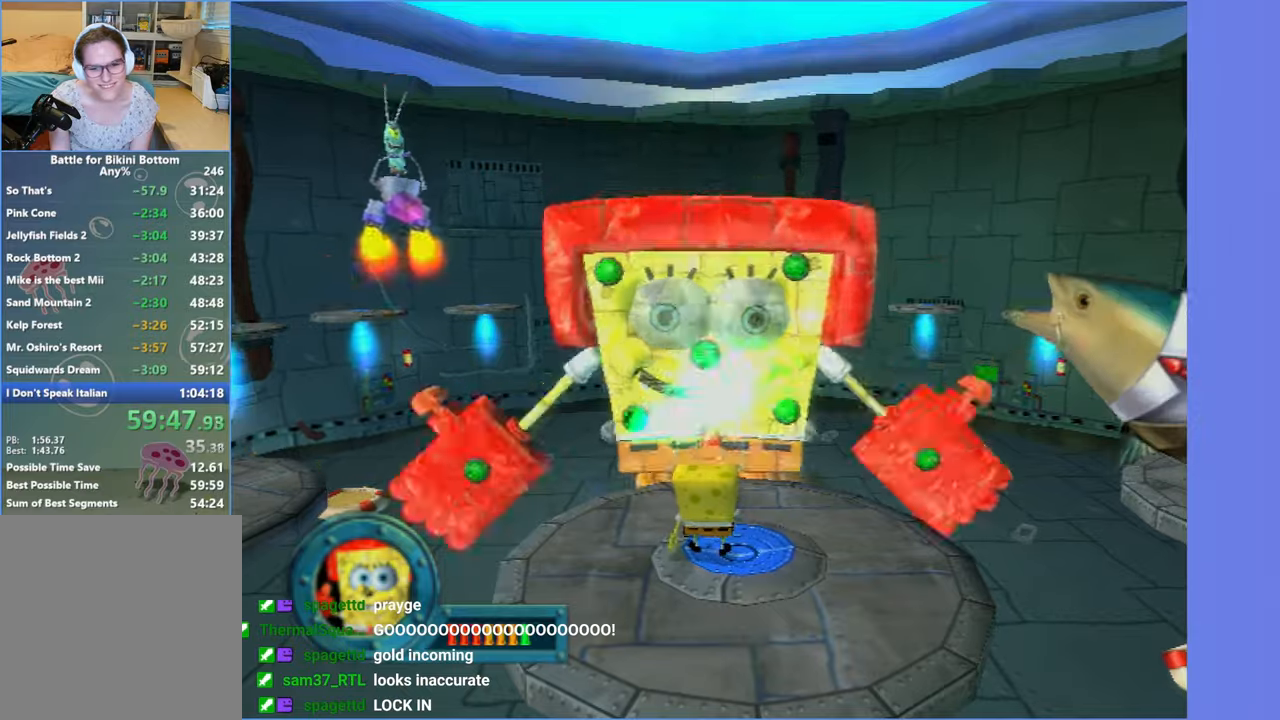
{"dt_ms": 500, "buttons": [], "left_stick": "center", "right_stick": "center", "events": [[34, "L2", "up"], [100, "L2", "down"], [217, "L2", "up"]]}
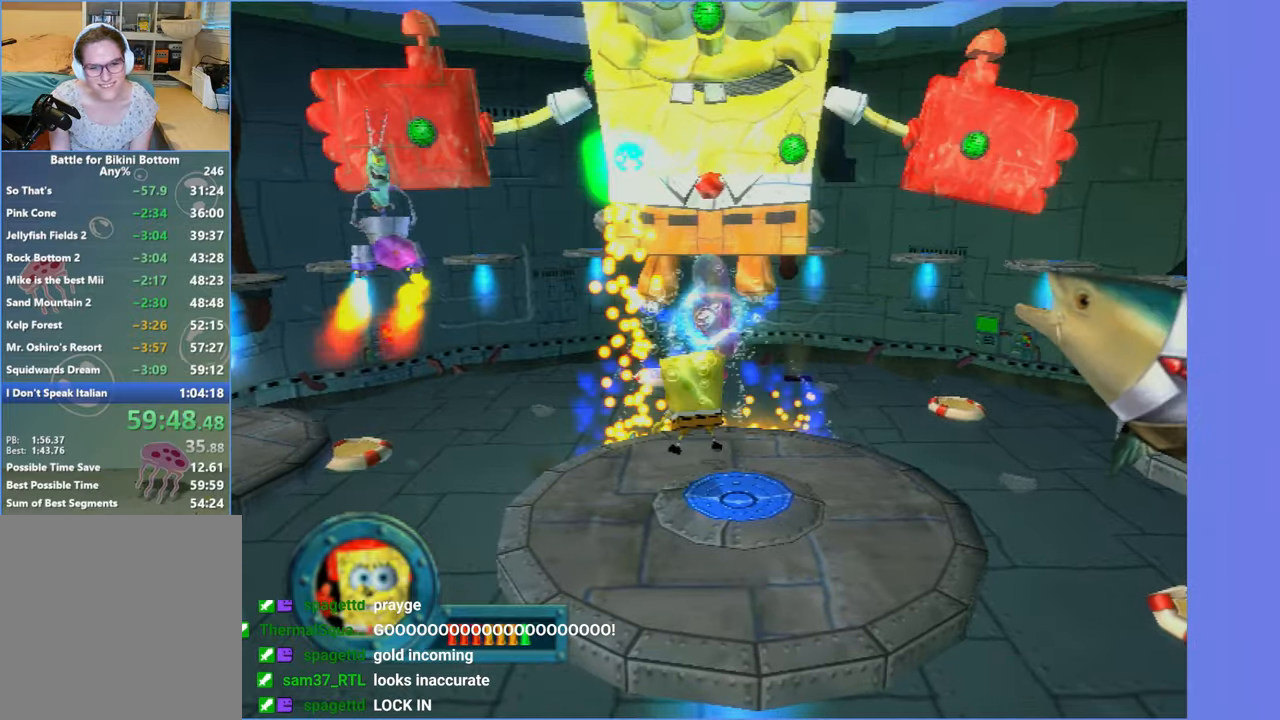
{"dt_ms": 1000, "buttons": [], "left_stick": "center", "right_stick": "center", "events": [[417, "left_stick", "down"], [484, "left_stick", "down-right"], [617, "left_stick", "center"], [784, "left_stick", "right"], [917, "left_stick", "center"]]}
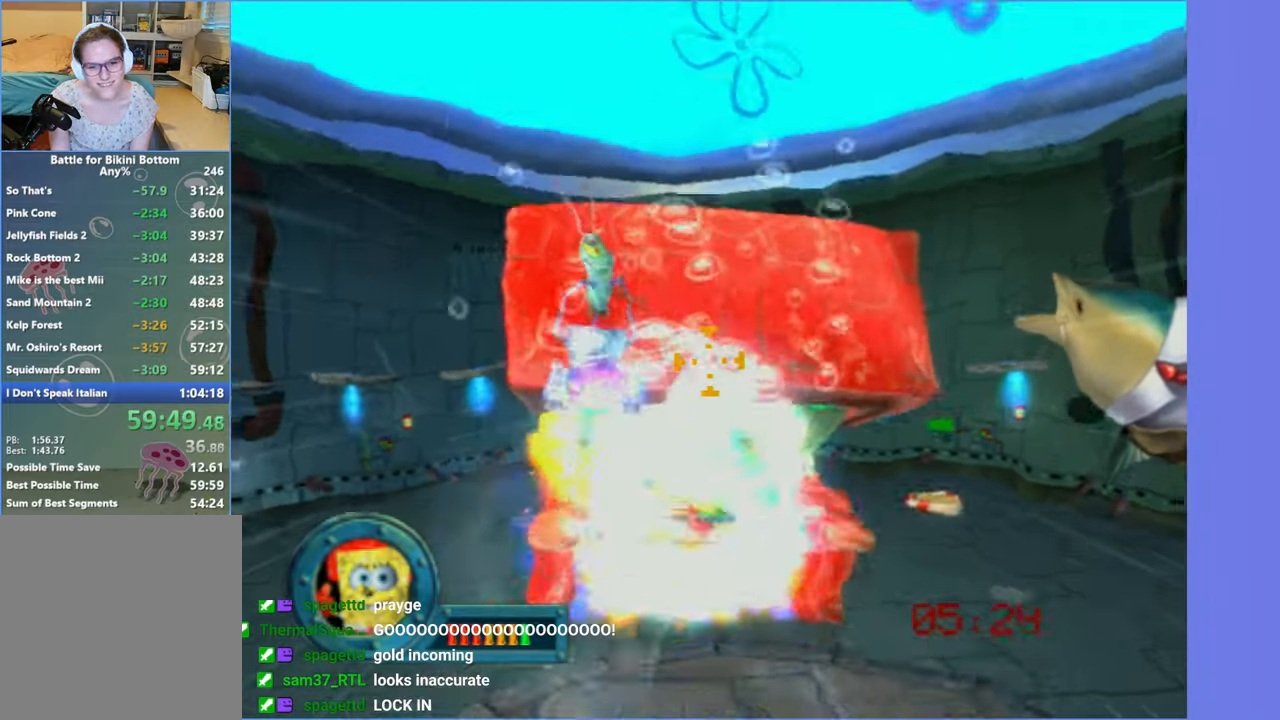
{"dt_ms": 500, "buttons": [], "left_stick": "center", "right_stick": "center", "events": [[167, "left_stick", "left"], [400, "left_stick", "center"]]}
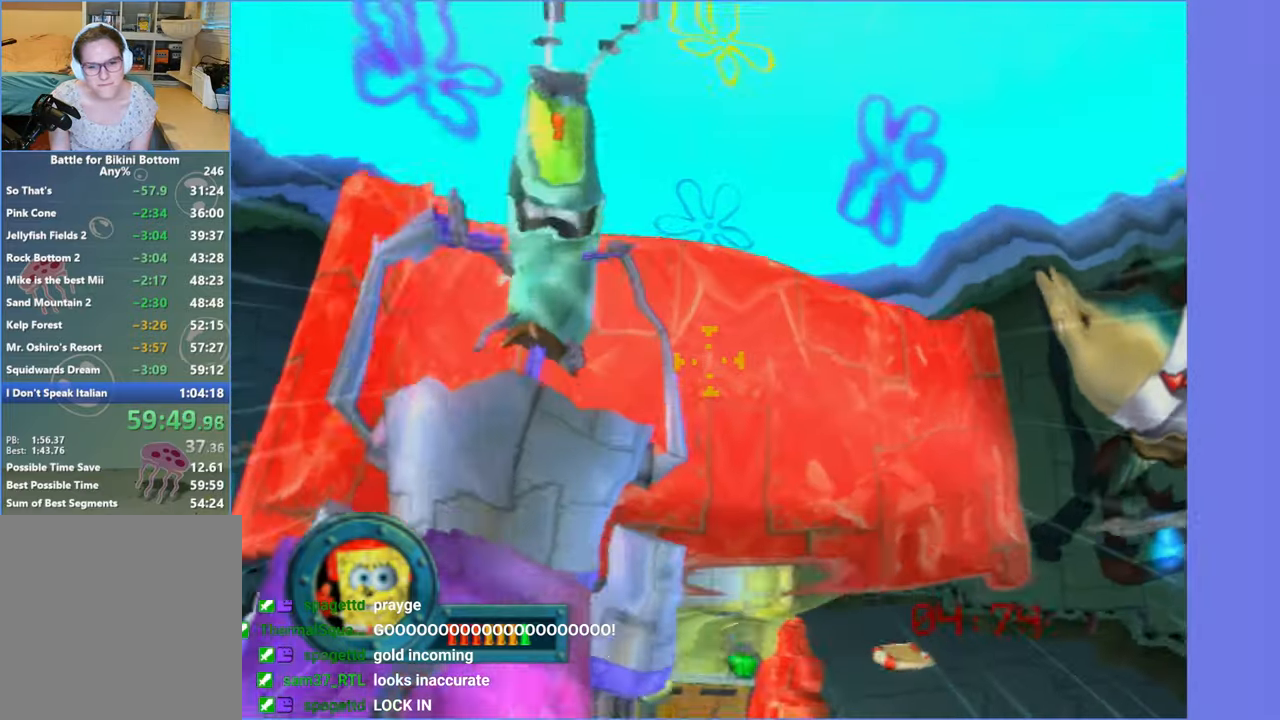
{"dt_ms": 500, "buttons": [], "left_stick": "left", "right_stick": "center", "events": [[450, "left_stick", "left"]]}
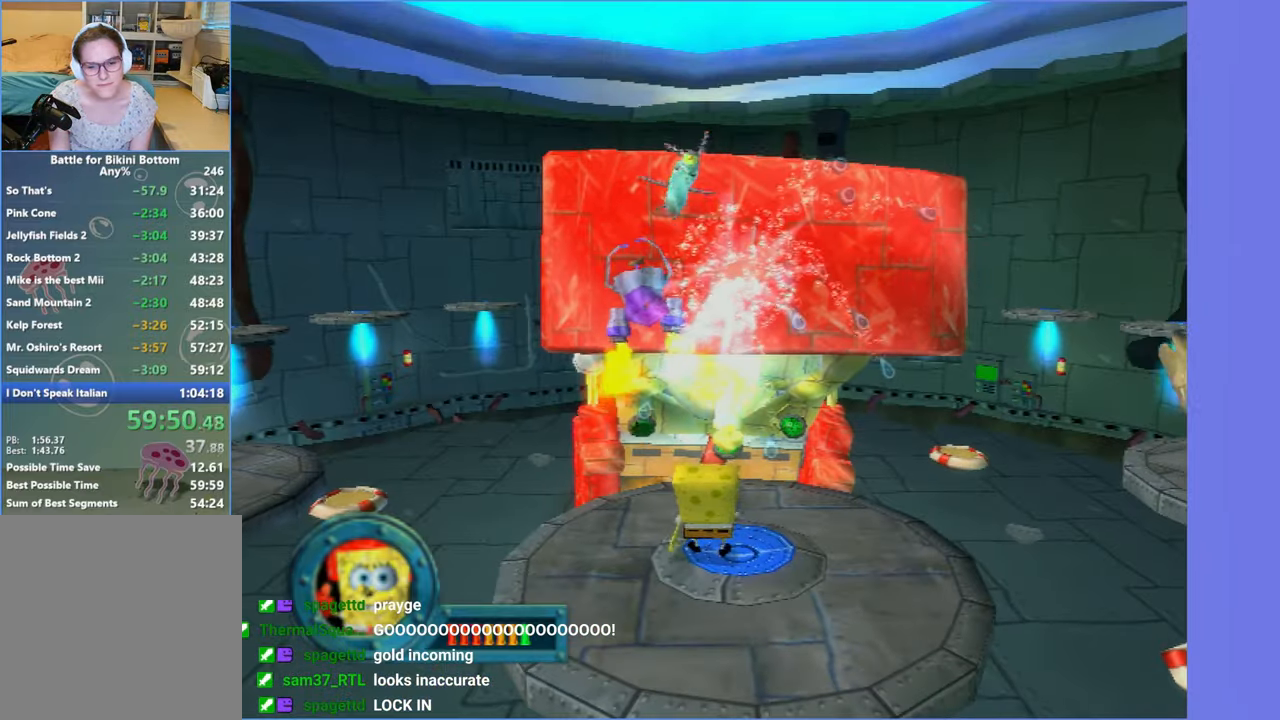
{"dt_ms": 500, "buttons": ["A"], "left_stick": "center", "right_stick": "center", "events": [[367, "left_stick", "center"], [500, "A", "down"]]}
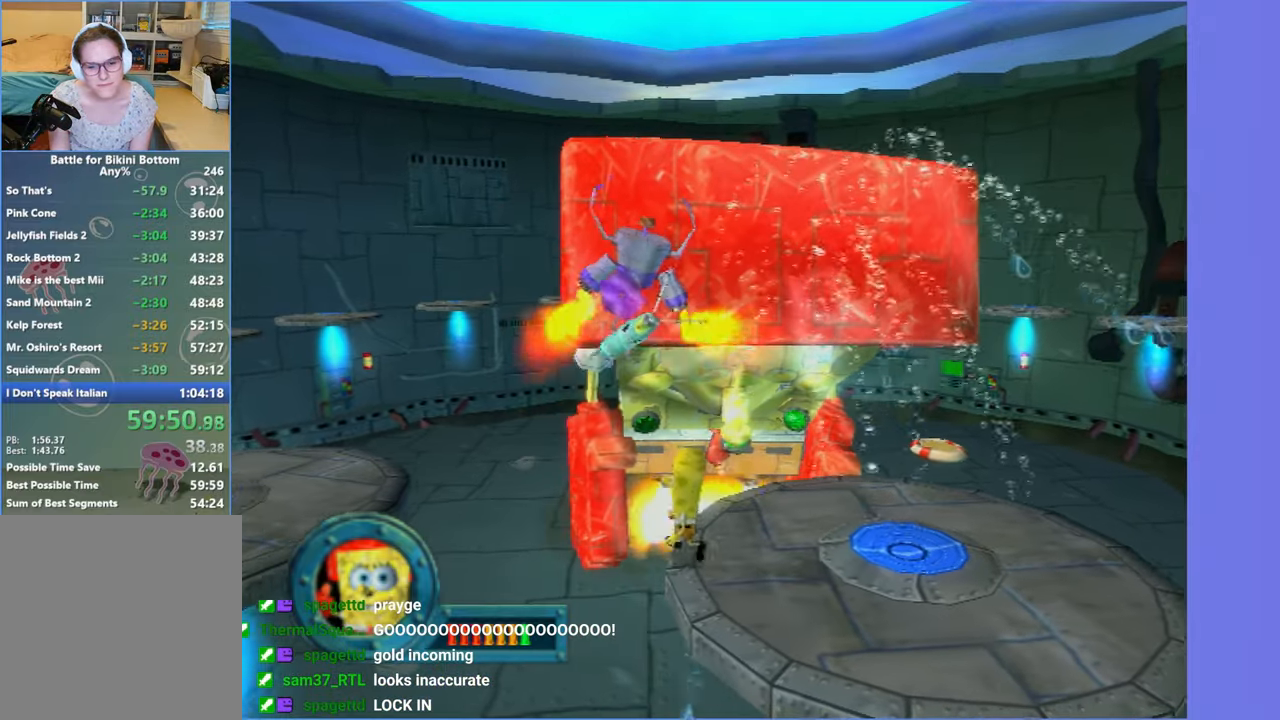
{"dt_ms": 500, "buttons": [], "left_stick": "center", "right_stick": "center", "events": [[84, "left_stick", "right"], [217, "A", "up"], [367, "left_stick", "center"]]}
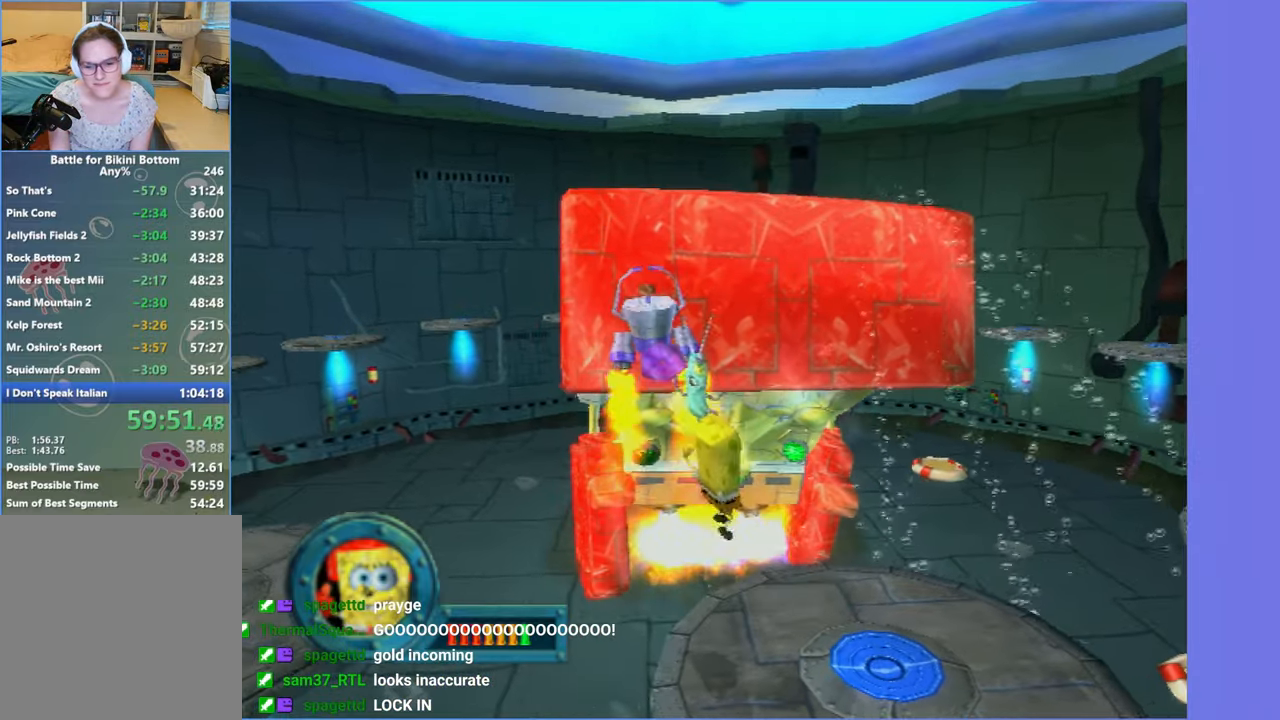
{"dt_ms": 500, "buttons": [], "left_stick": "center", "right_stick": "center", "events": [[150, "left_stick", "down-right"], [334, "left_stick", "center"]]}
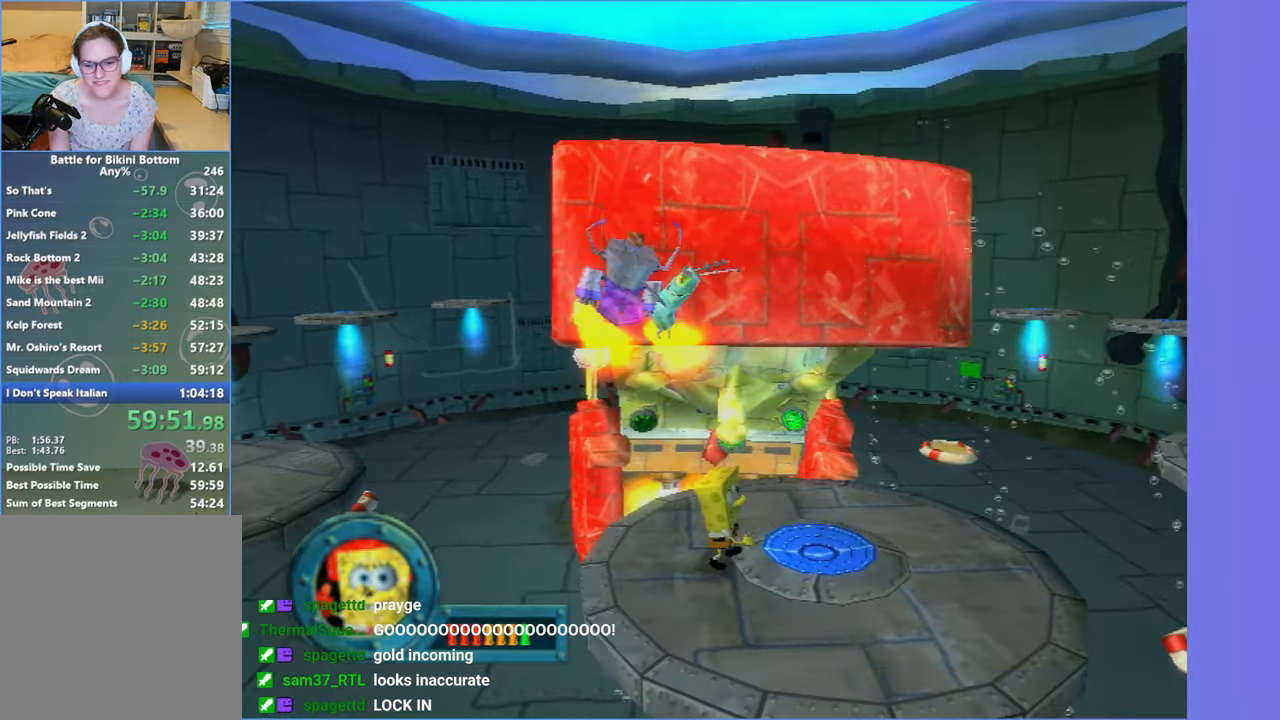
{"dt_ms": 500, "buttons": [], "left_stick": "center", "right_stick": "center", "events": []}
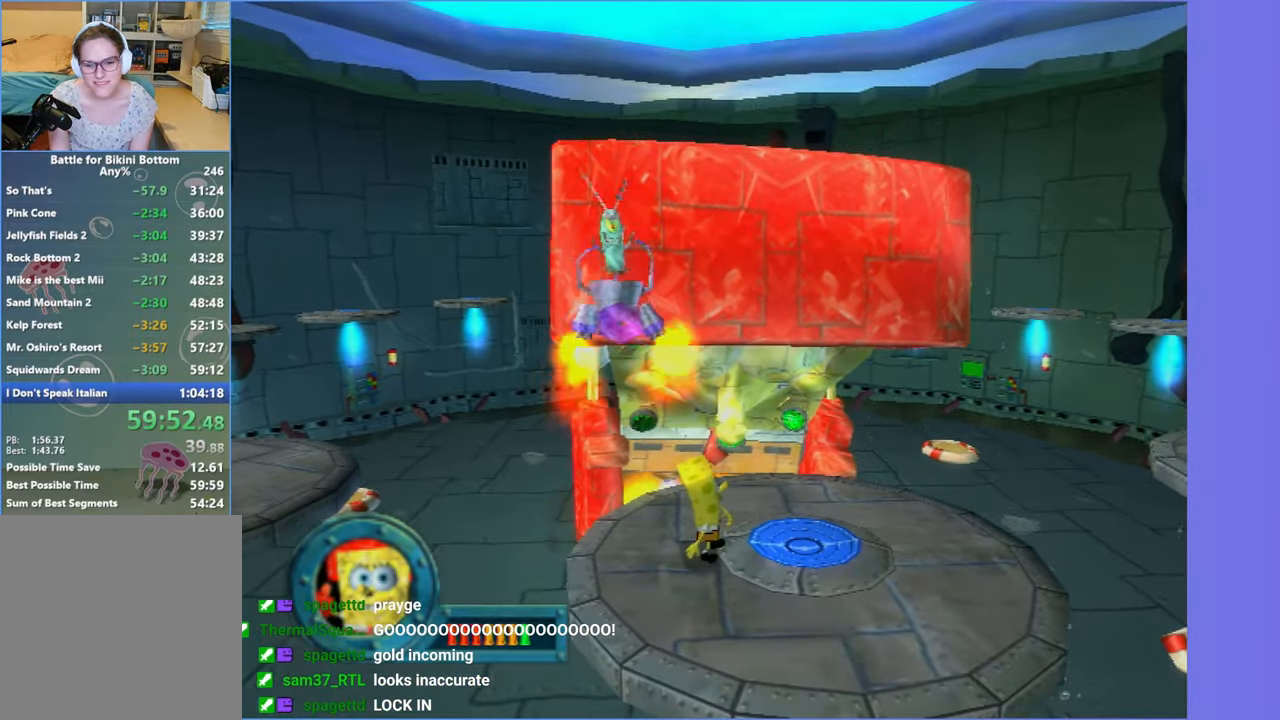
{"dt_ms": 500, "buttons": [], "left_stick": "center", "right_stick": "center", "events": [[234, "left_stick", "up-right"], [284, "left_stick", "center"]]}
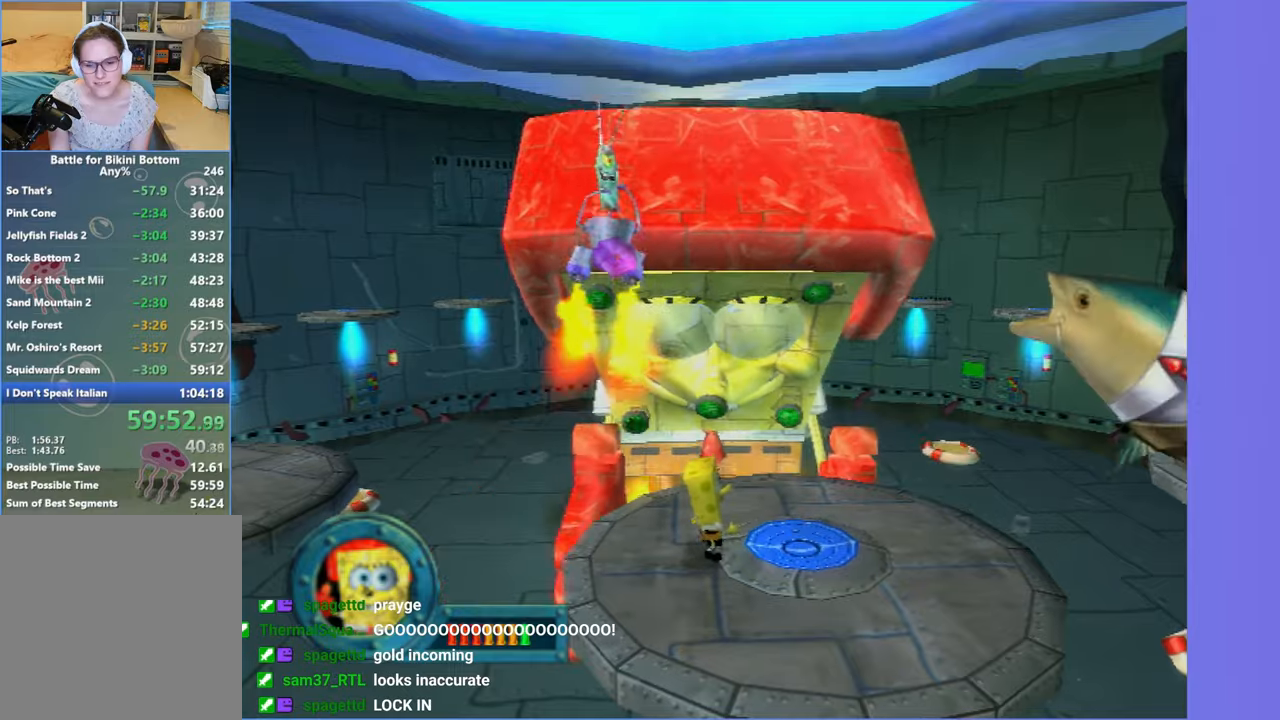
{"dt_ms": 500, "buttons": [], "left_stick": "center", "right_stick": "center", "events": []}
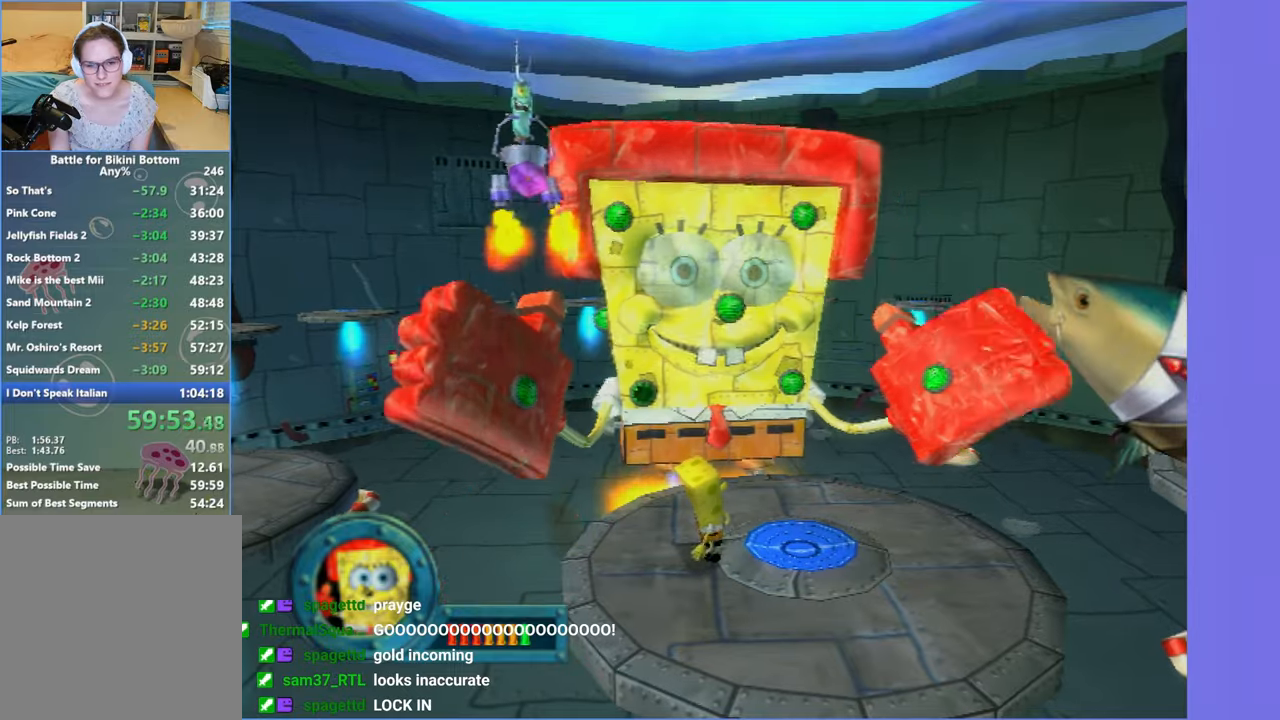
{"dt_ms": 500, "buttons": [], "left_stick": "center", "right_stick": "center", "events": []}
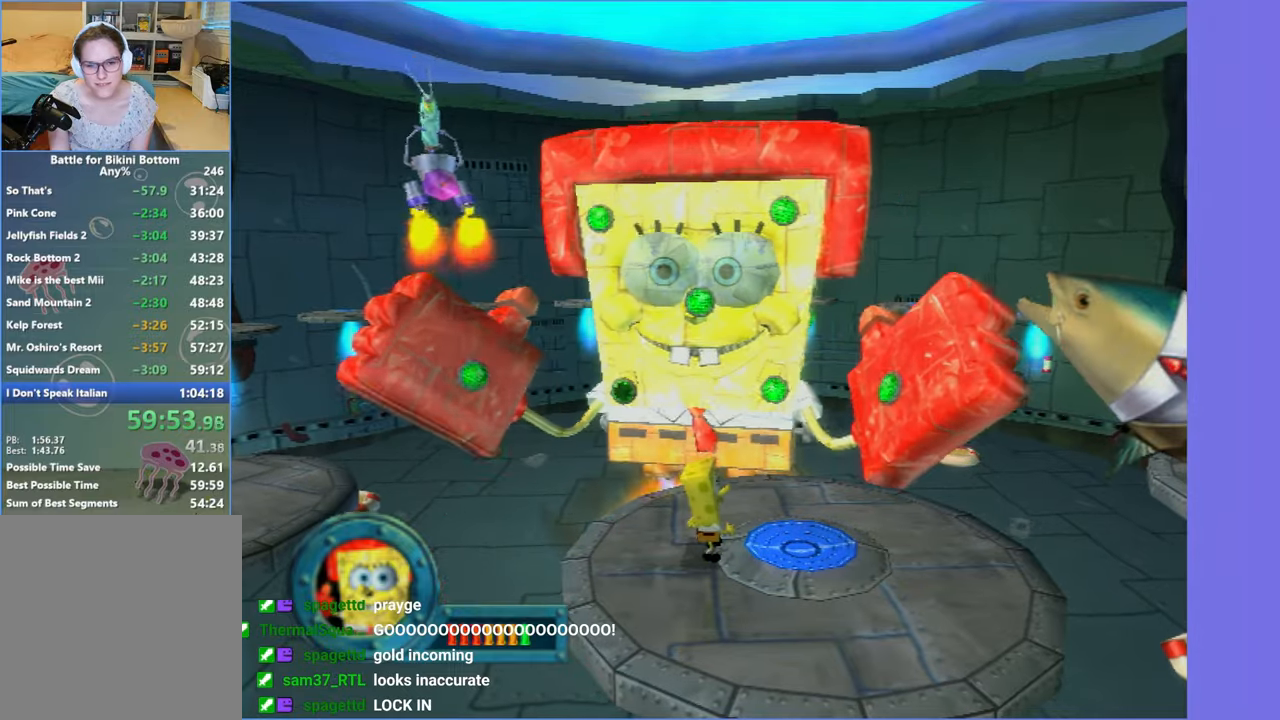
{"dt_ms": 500, "buttons": ["DPAD_RIGHT"], "left_stick": "center", "right_stick": "center", "events": [[400, "DPAD_RIGHT", "down"]]}
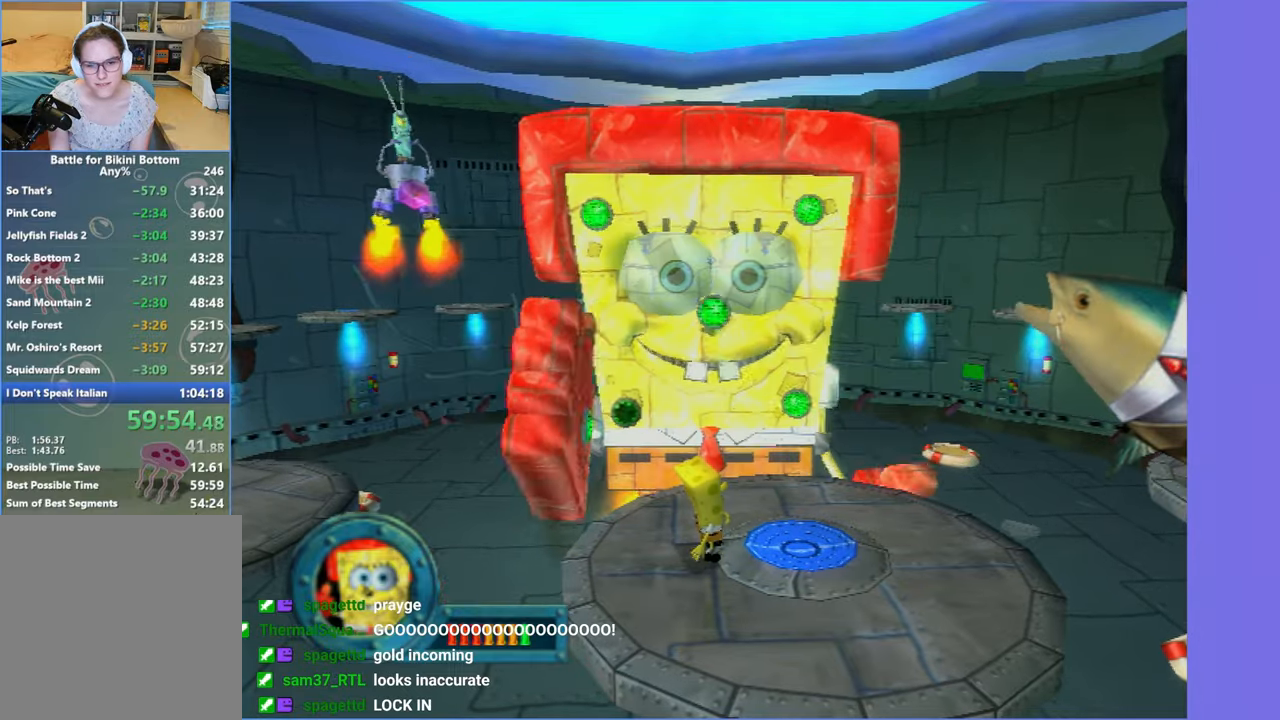
{"dt_ms": 500, "buttons": [], "left_stick": "center", "right_stick": "center", "events": [[483, "DPAD_RIGHT", "up"]]}